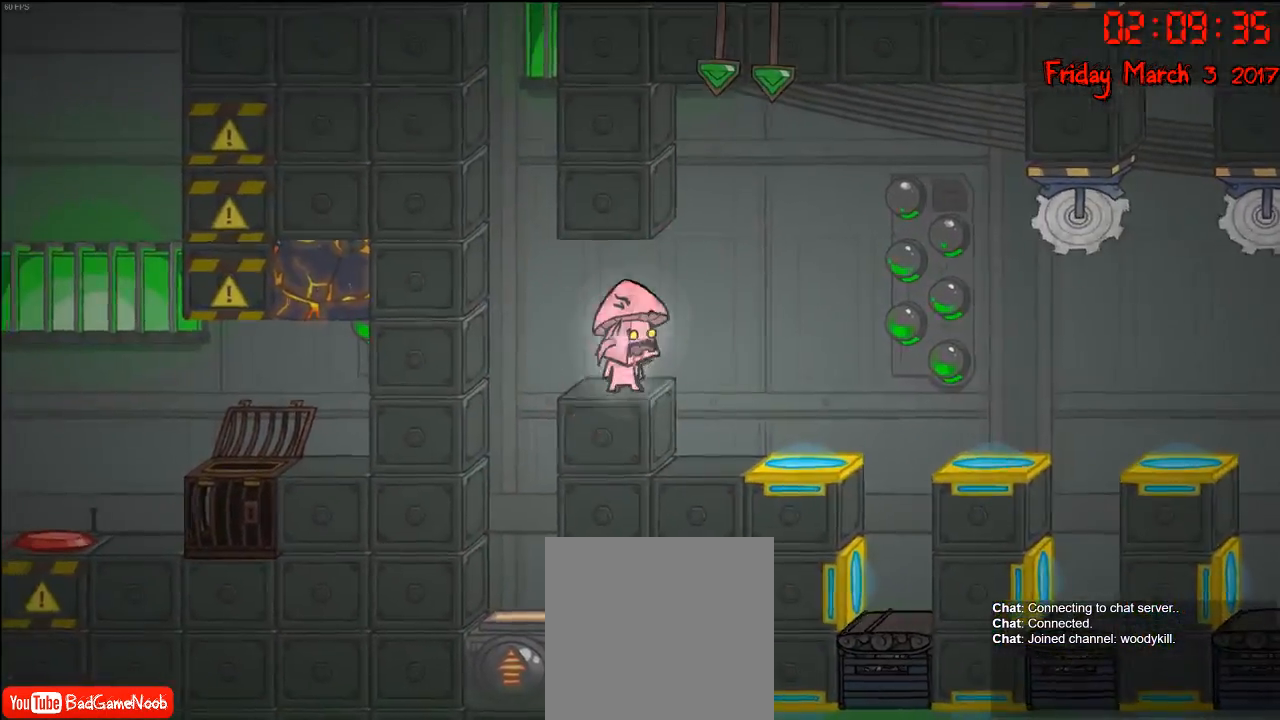
Gameplay with a controller (Xbox layout); each line is a JSON object with the inputs held at the frame after it. "events" lists button and stick changes between this image and that frame as [ms after this image, input, new state], when the widget could be followed in between.
{"buttons": [], "left_stick": "center", "right_stick": "center", "events": [[83, "left_stick", "right"], [267, "left_stick", "center"]]}
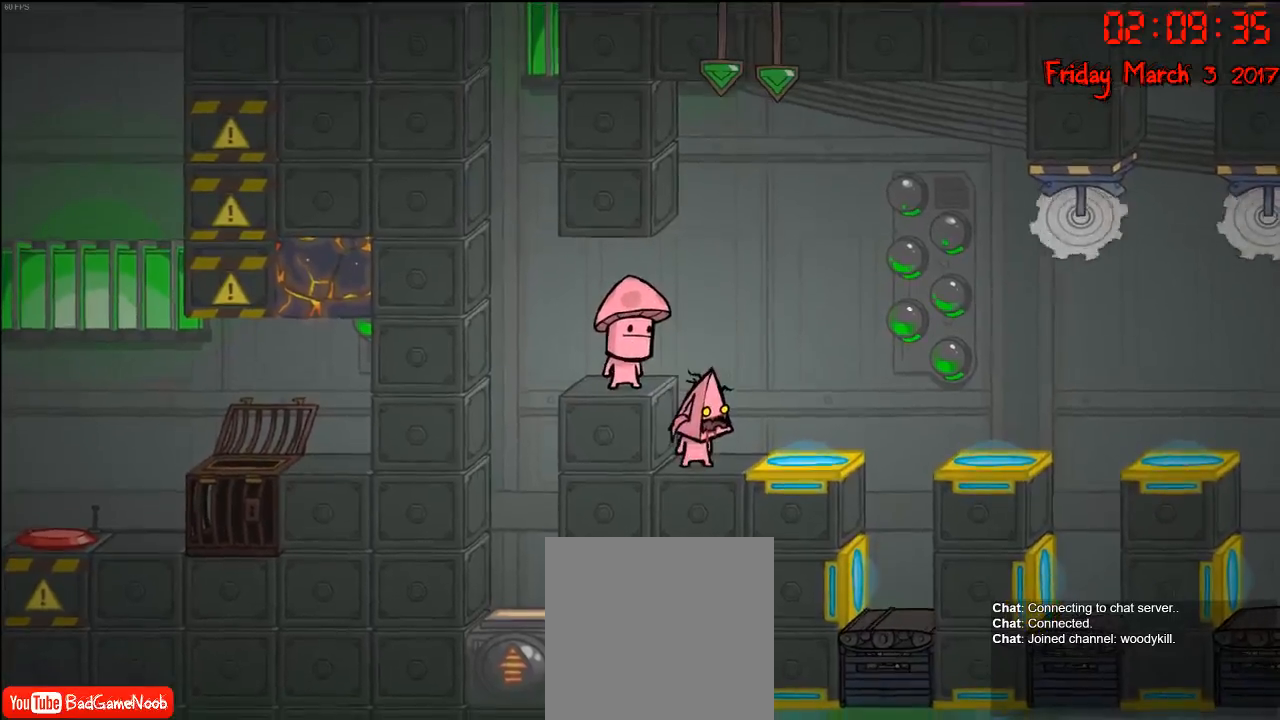
{"buttons": [], "left_stick": "right", "right_stick": "center", "events": [[150, "left_stick", "right"], [200, "A", "down"], [367, "A", "up"]]}
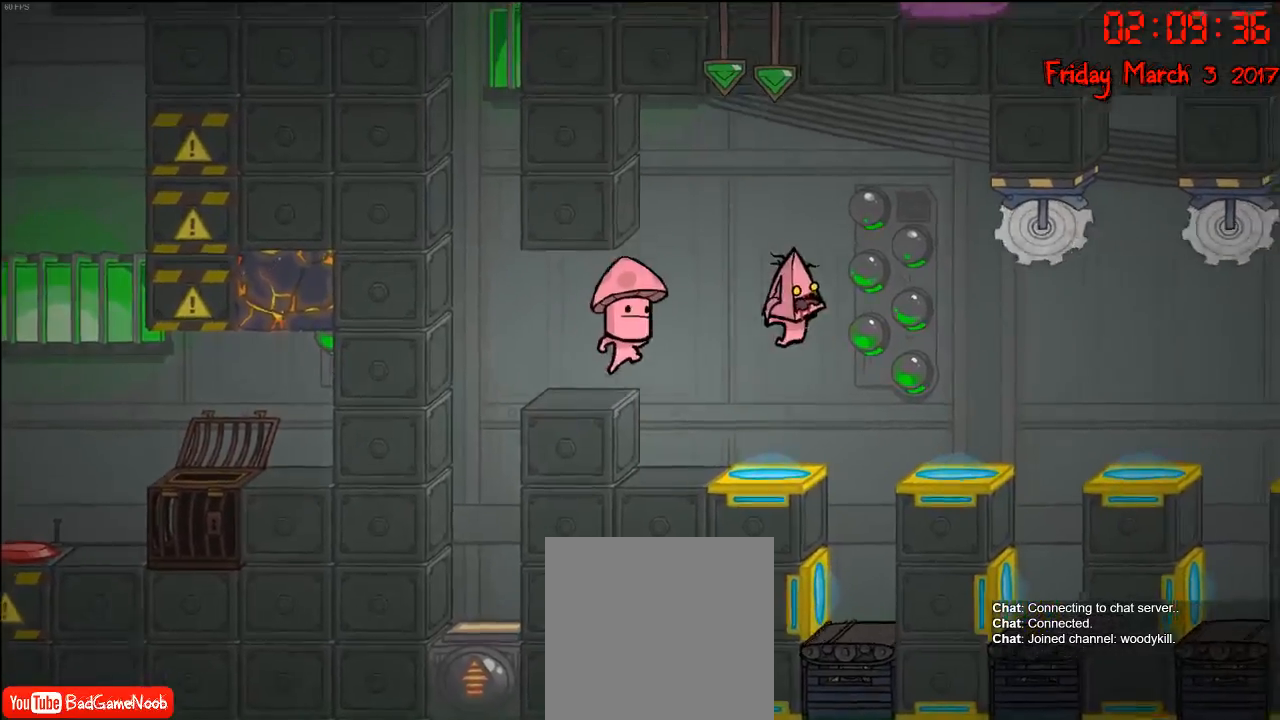
{"buttons": [], "left_stick": "center", "right_stick": "center", "events": [[250, "left_stick", "center"]]}
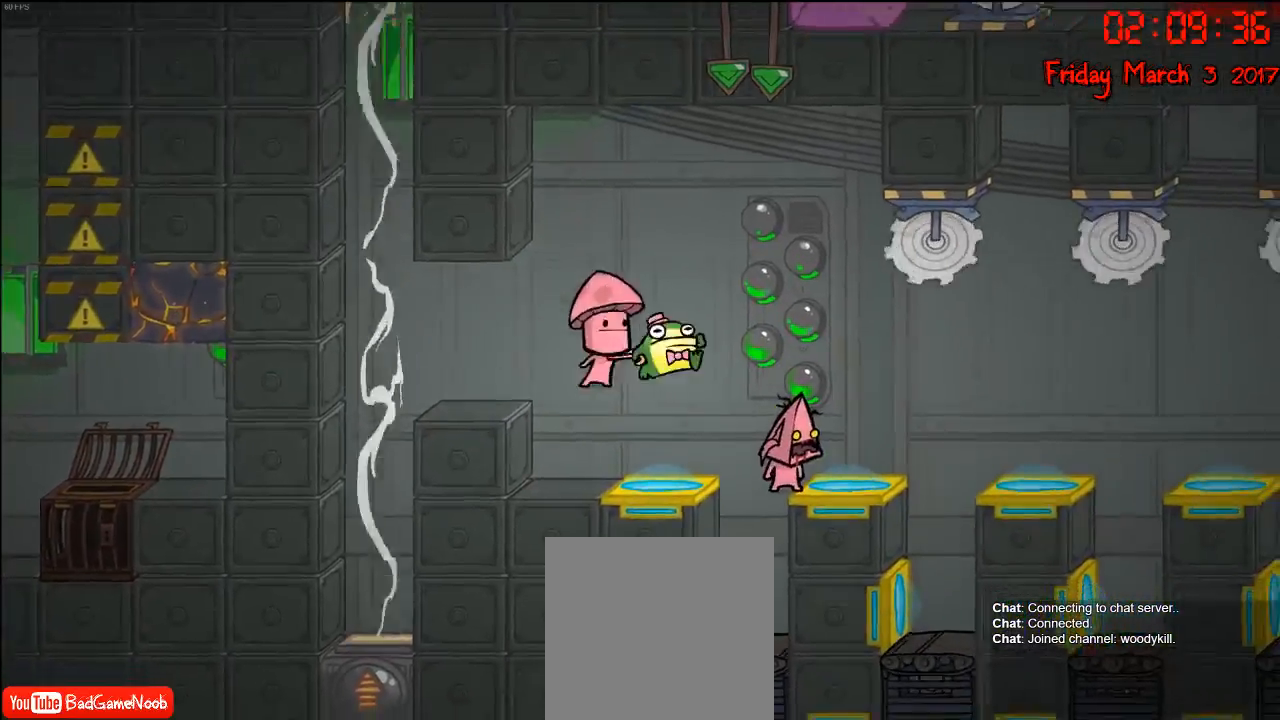
{"buttons": [], "left_stick": "center", "right_stick": "center", "events": [[133, "left_stick", "left"], [267, "left_stick", "center"], [433, "left_stick", "right"], [500, "left_stick", "center"]]}
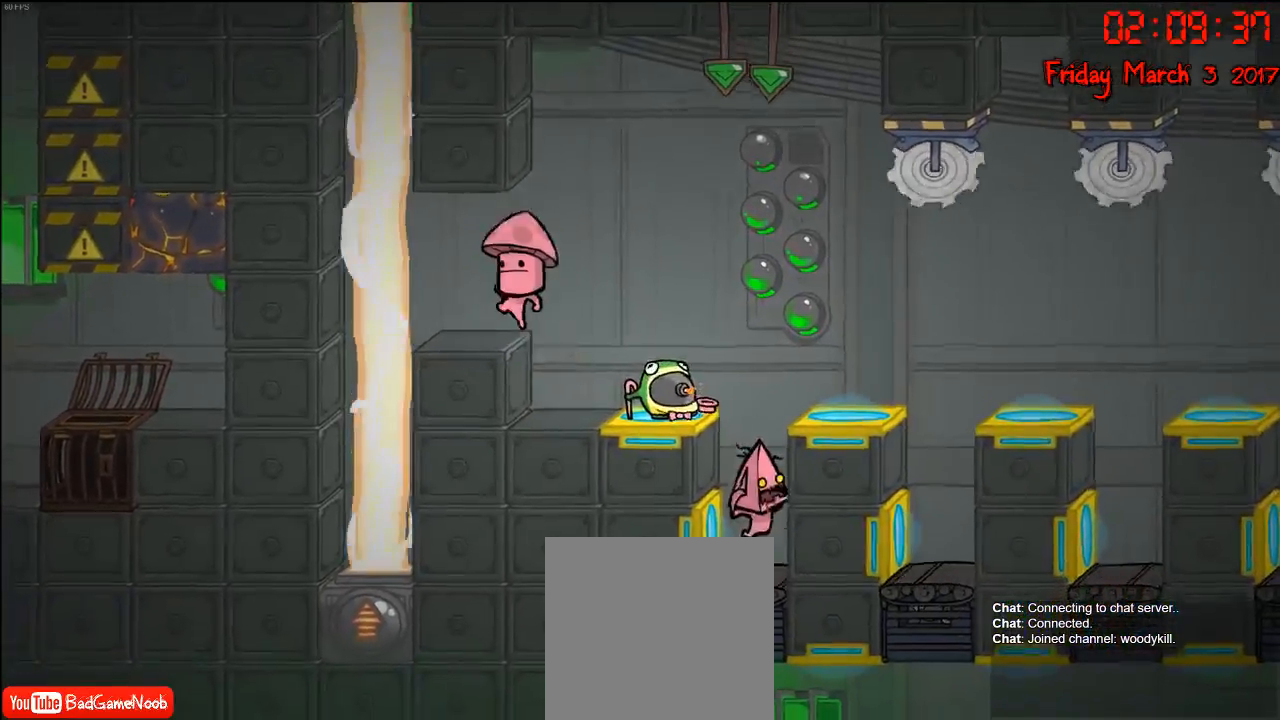
{"buttons": [], "left_stick": "right", "right_stick": "center", "events": [[333, "left_stick", "right"]]}
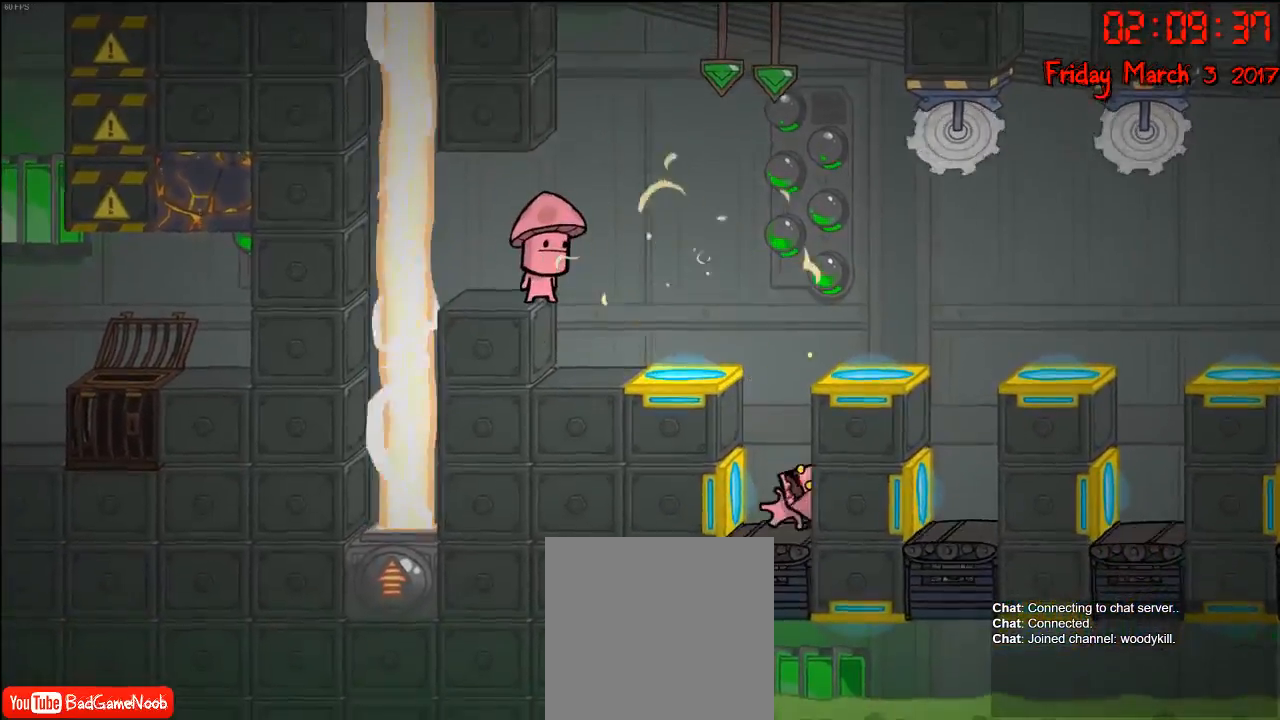
{"buttons": [], "left_stick": "right", "right_stick": "center", "events": [[283, "left_stick", "center"], [450, "left_stick", "right"]]}
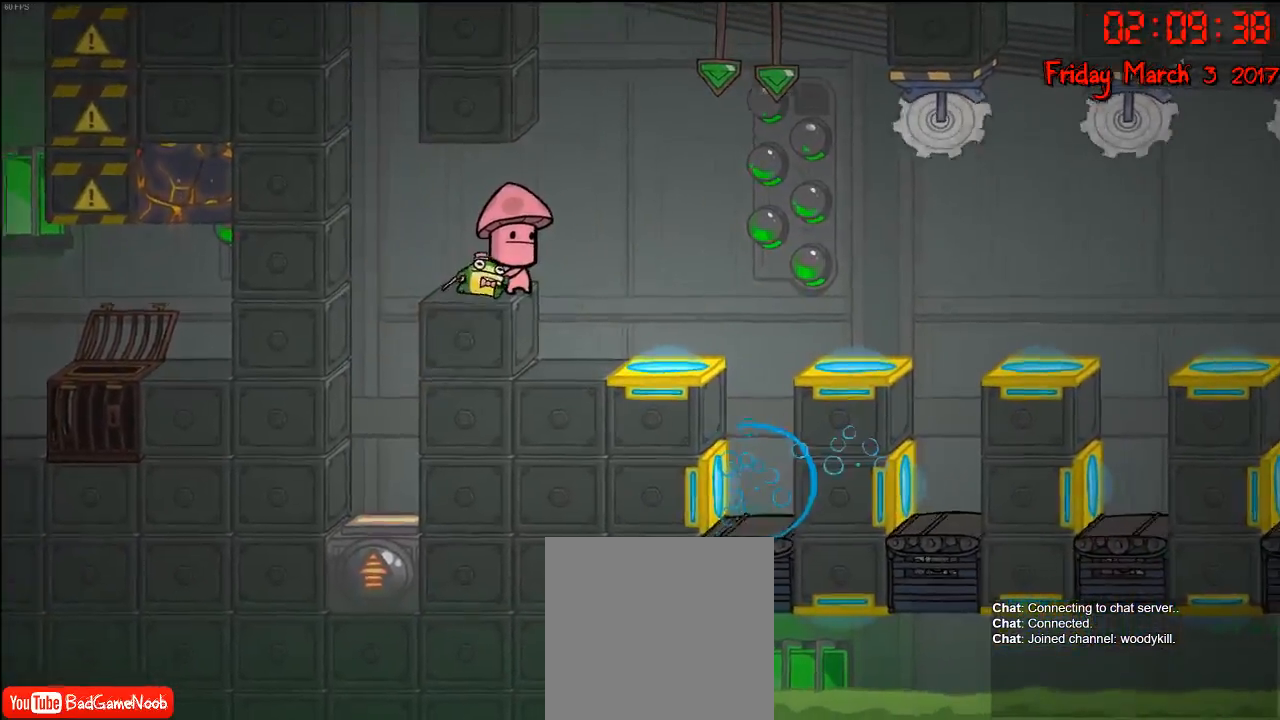
{"buttons": [], "left_stick": "center", "right_stick": "center", "events": [[117, "A", "down"], [317, "A", "up"], [450, "left_stick", "center"]]}
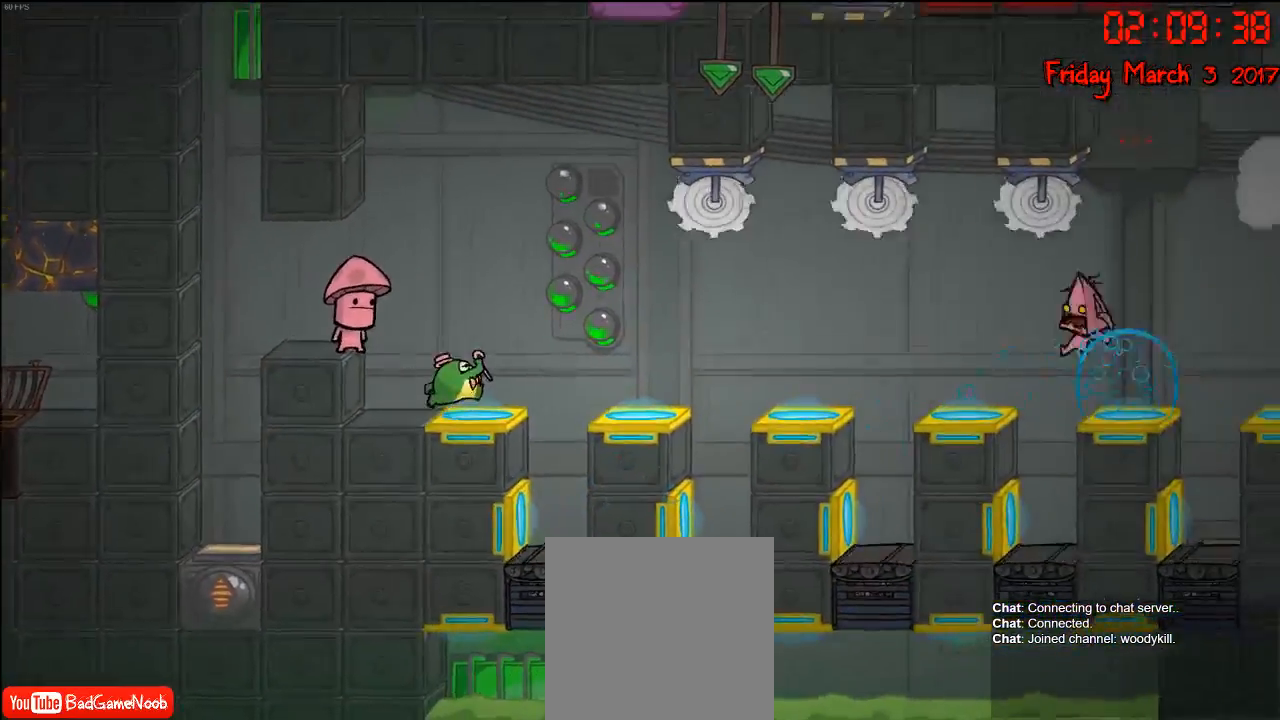
{"buttons": [], "left_stick": "right", "right_stick": "center", "events": [[200, "left_stick", "right"], [250, "A", "down"], [450, "A", "up"]]}
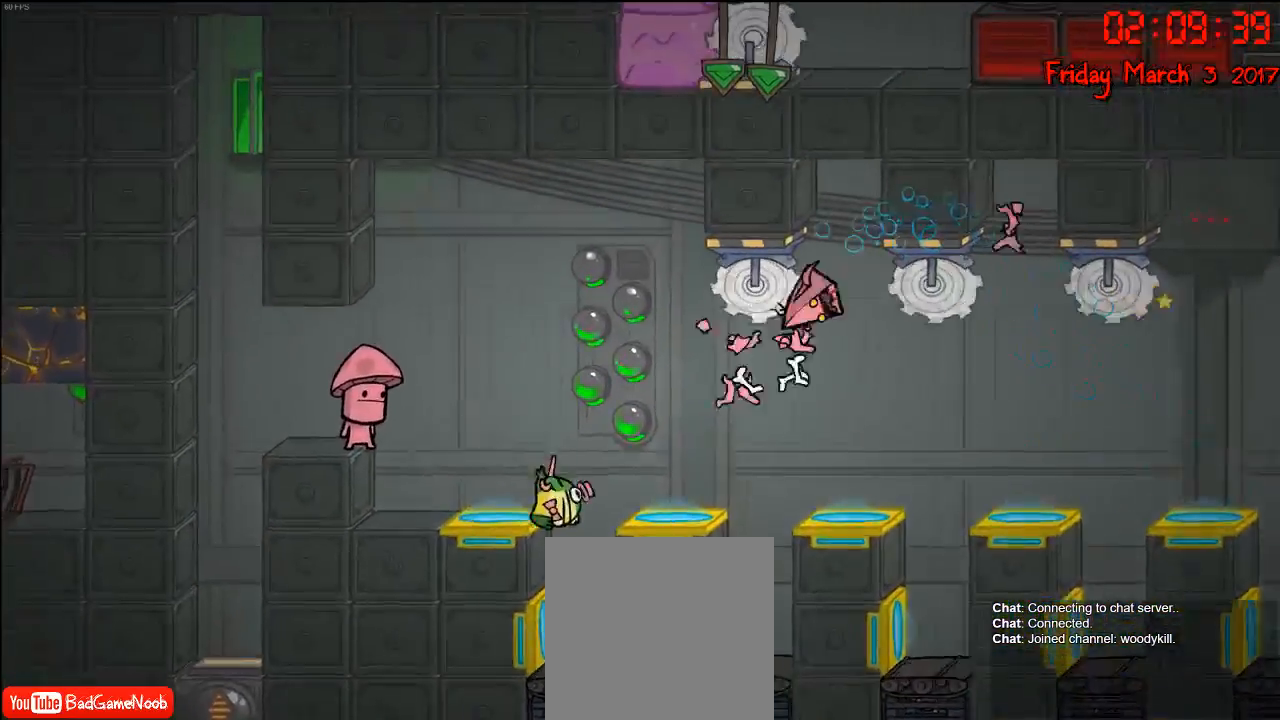
{"buttons": [], "left_stick": "center", "right_stick": "center", "events": [[250, "left_stick", "center"]]}
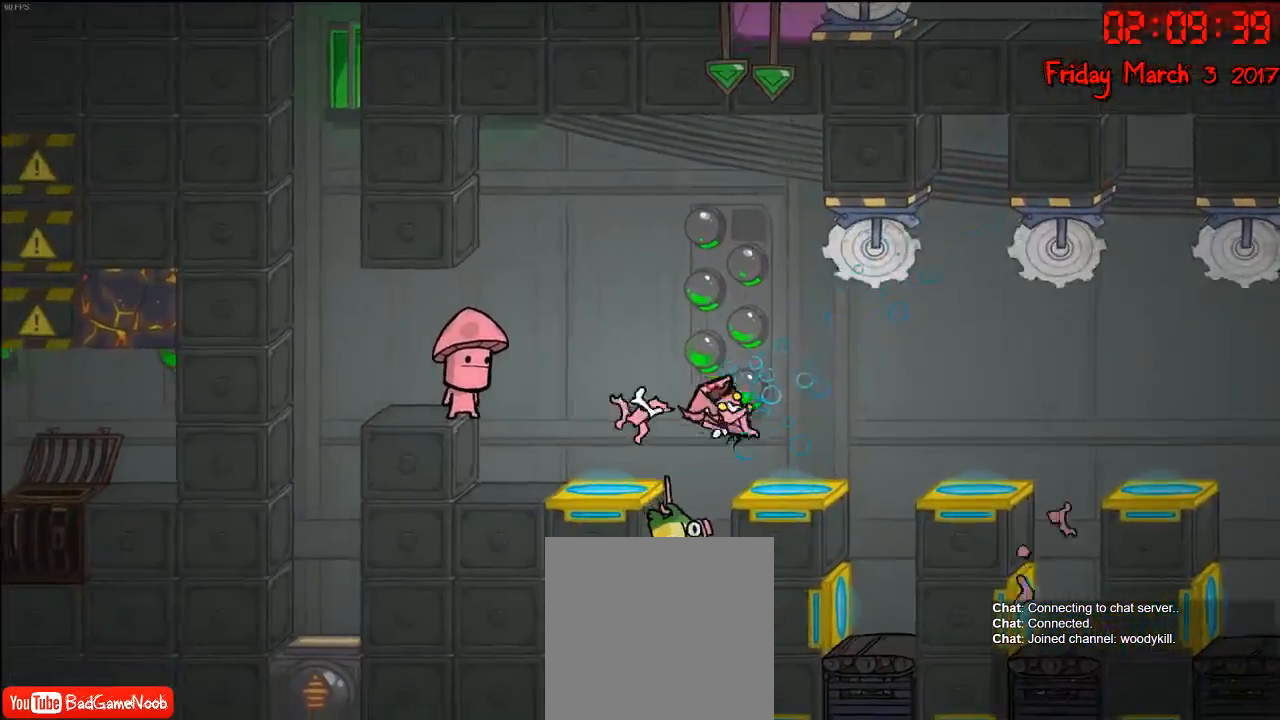
{"buttons": [], "left_stick": "center", "right_stick": "center", "events": []}
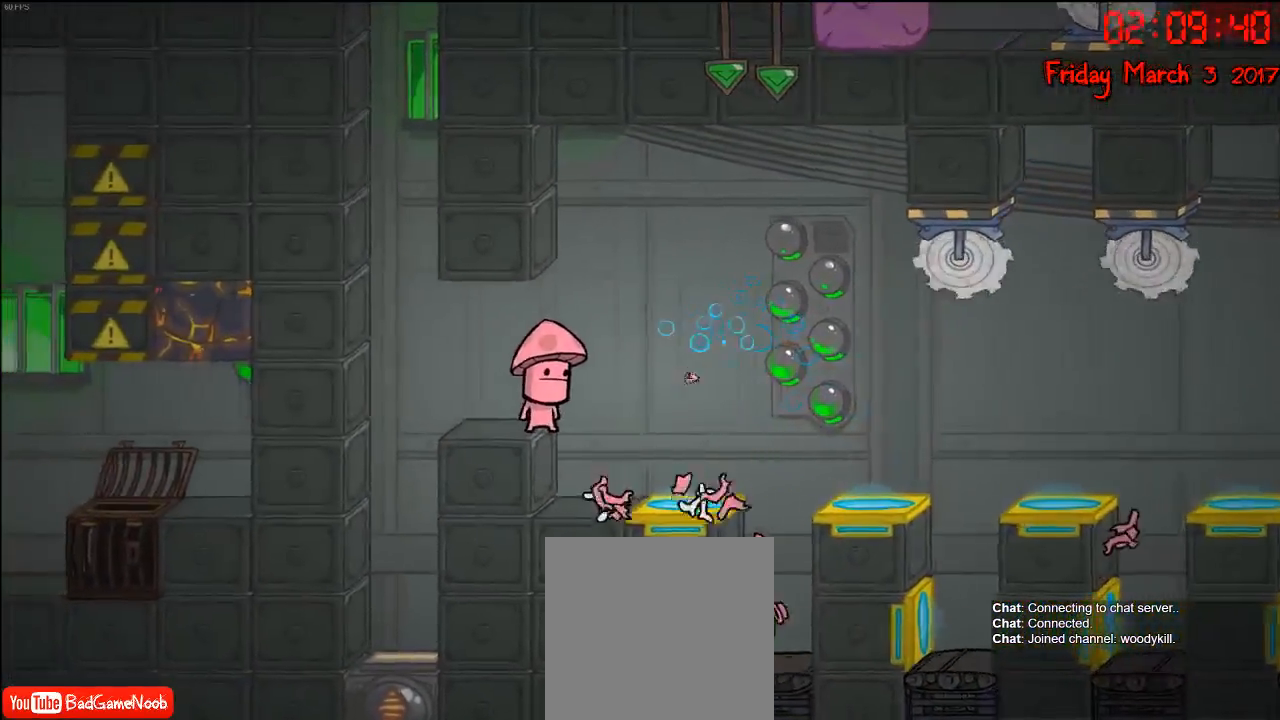
{"buttons": [], "left_stick": "center", "right_stick": "center", "events": []}
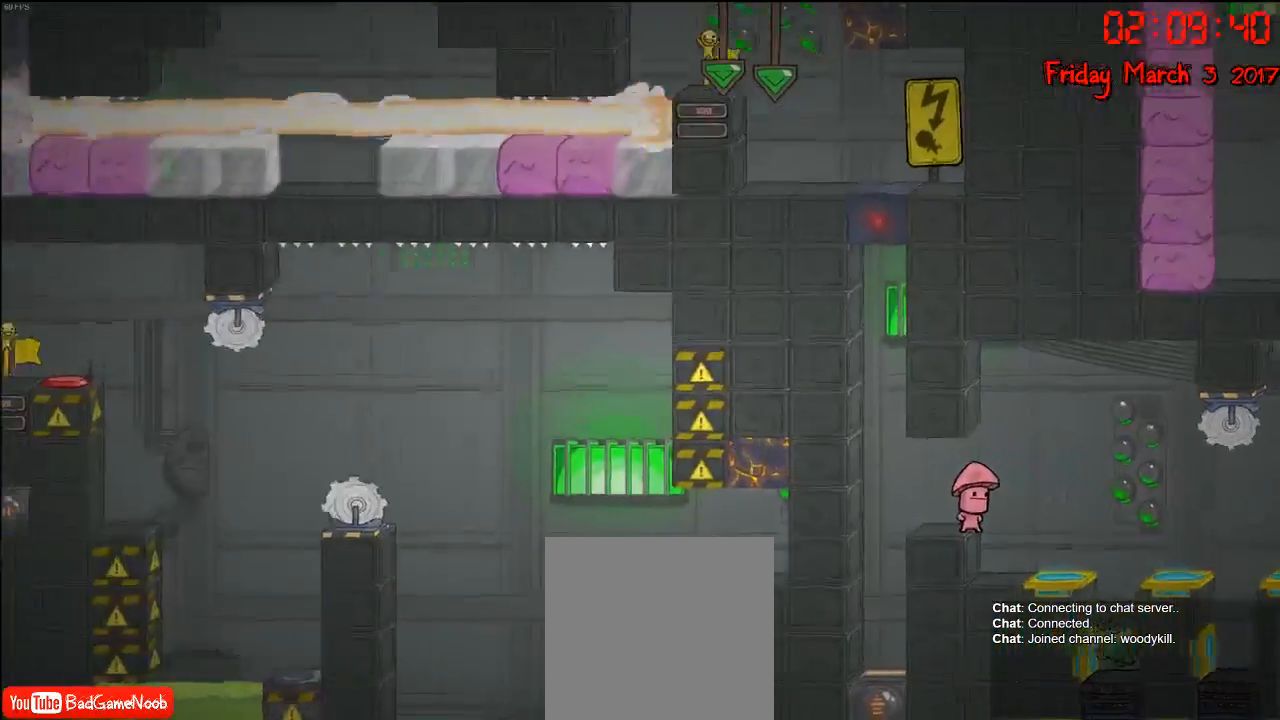
{"buttons": [], "left_stick": "center", "right_stick": "center", "events": [[50, "left_stick", "right"], [367, "left_stick", "center"]]}
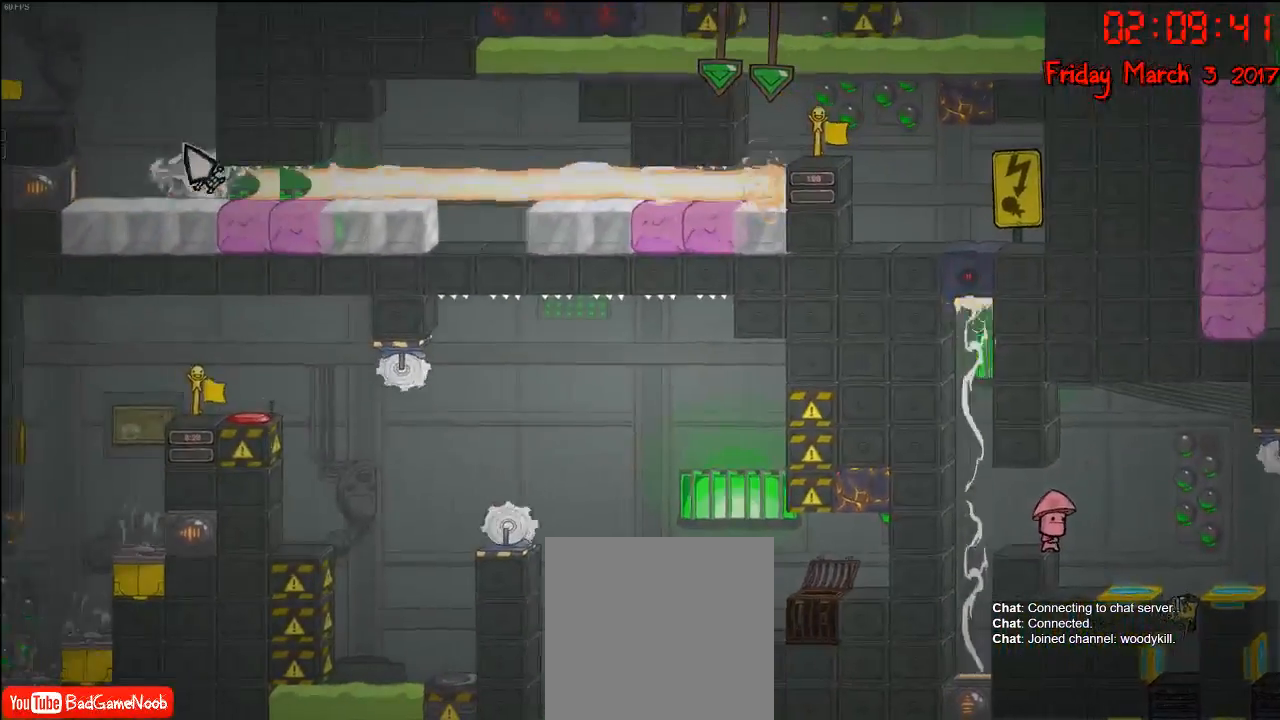
{"buttons": [], "left_stick": "right", "right_stick": "center", "events": [[450, "left_stick", "right"]]}
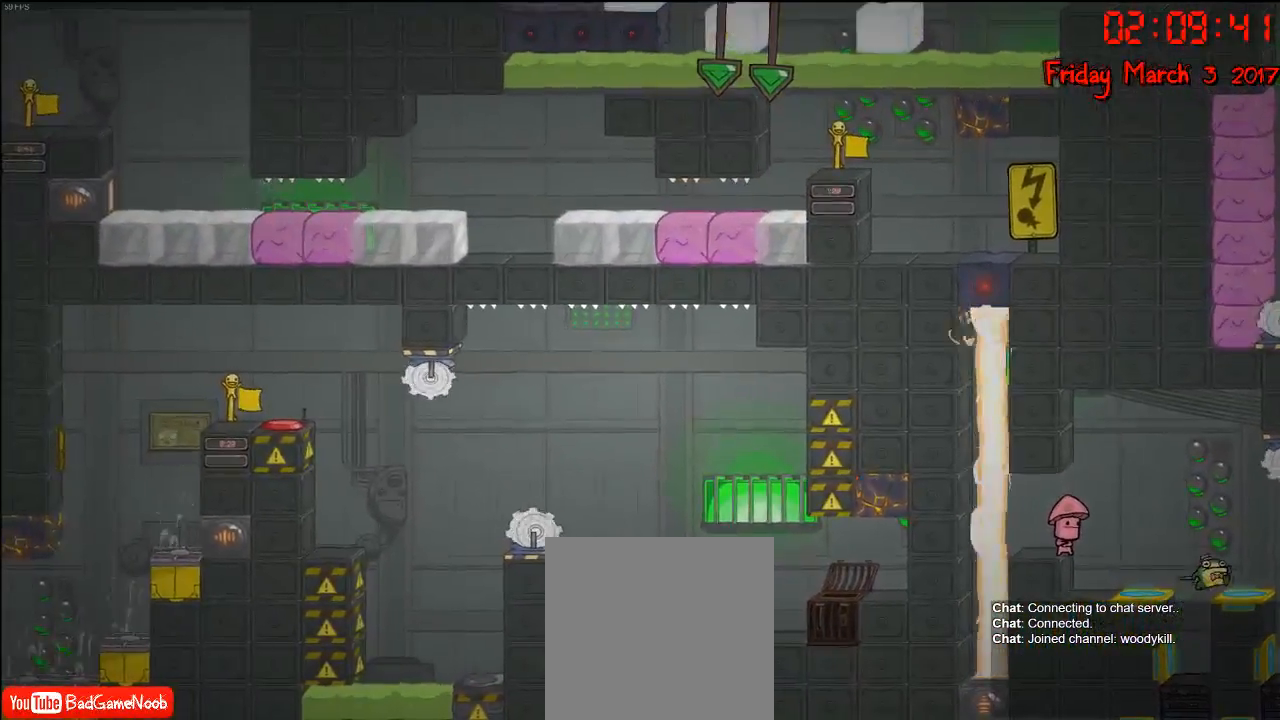
{"buttons": [], "left_stick": "center", "right_stick": "center", "events": [[217, "left_stick", "center"]]}
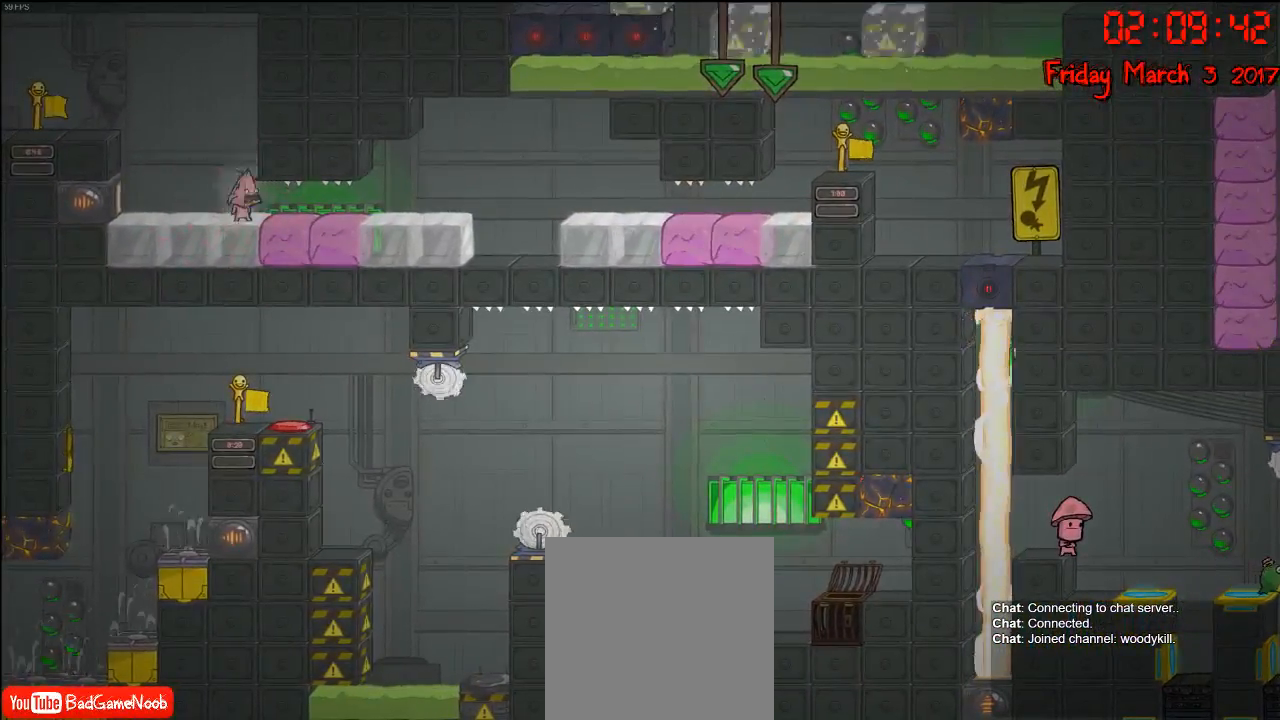
{"buttons": [], "left_stick": "right", "right_stick": "center", "events": [[83, "left_stick", "right"]]}
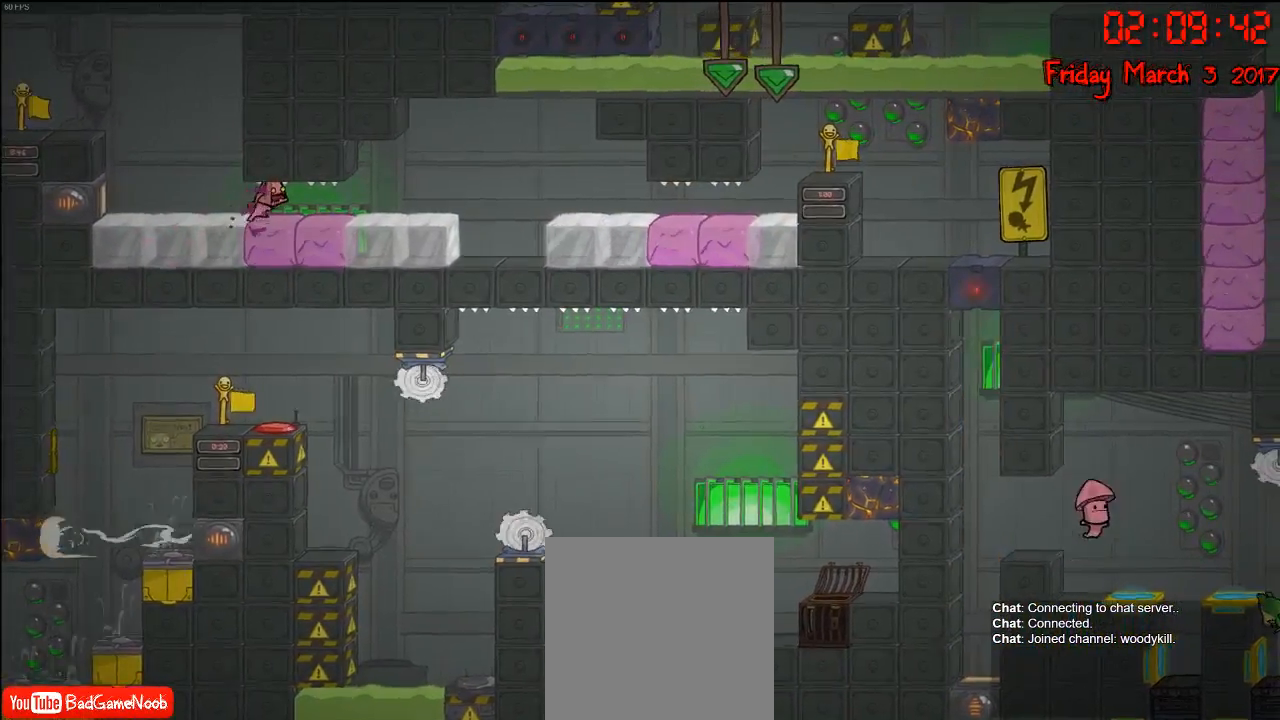
{"buttons": [], "left_stick": "right", "right_stick": "center", "events": []}
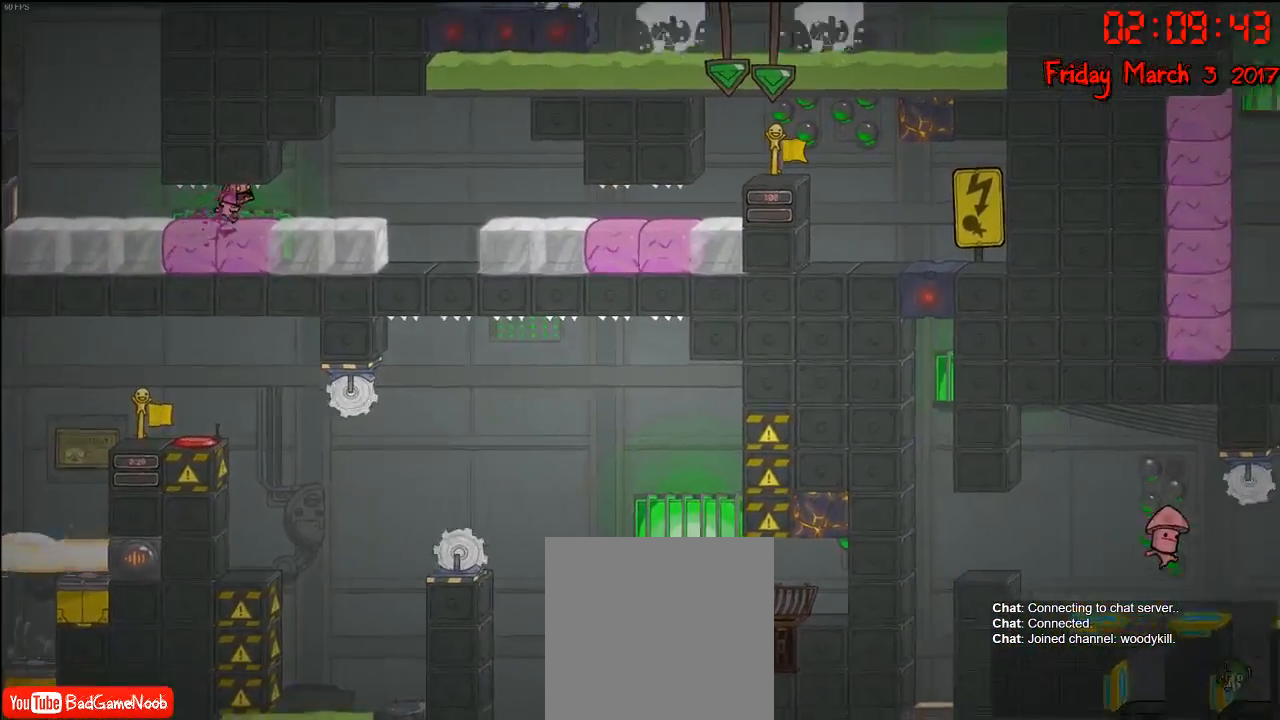
{"buttons": [], "left_stick": "right", "right_stick": "center", "events": []}
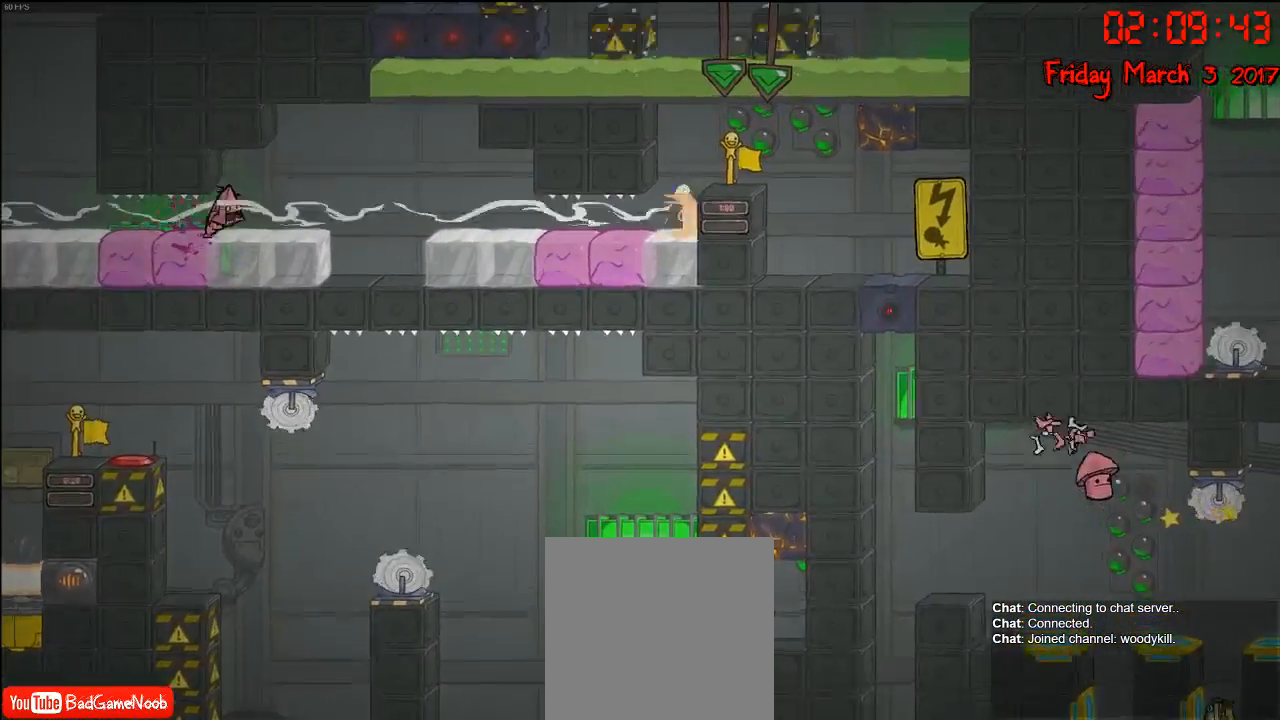
{"buttons": ["A"], "left_stick": "right", "right_stick": "center", "events": [[350, "A", "down"]]}
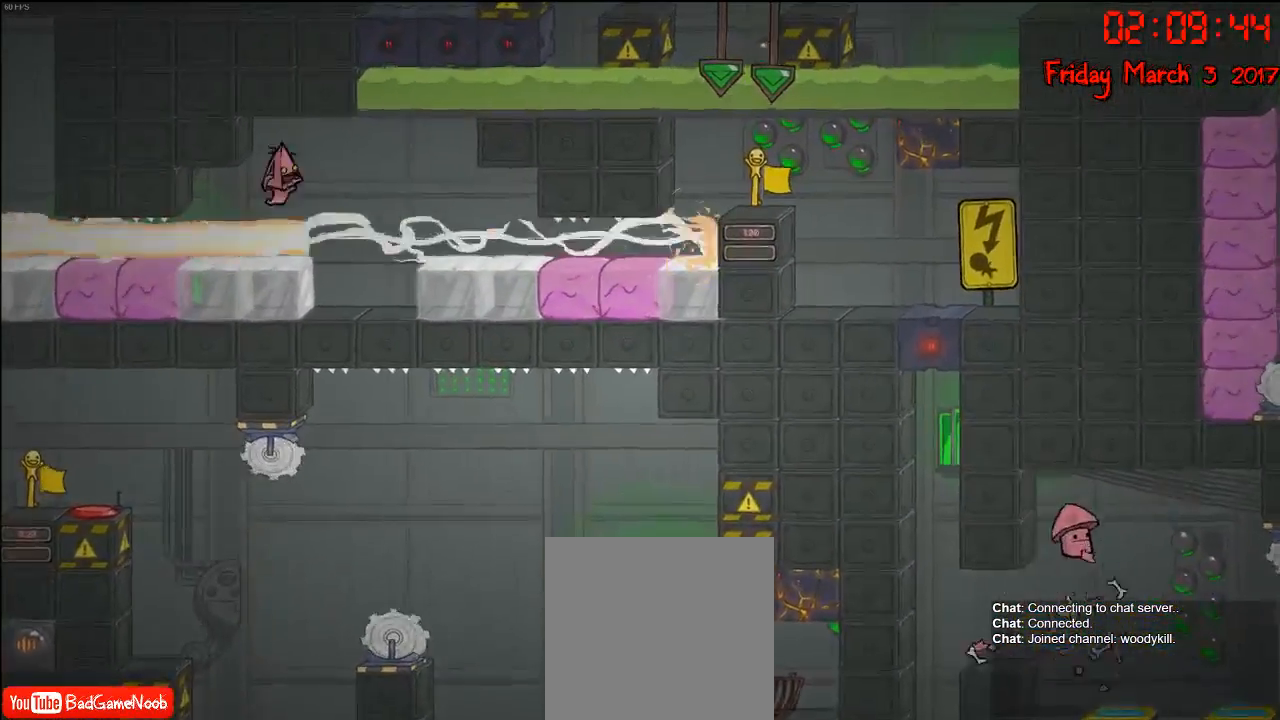
{"buttons": ["A"], "left_stick": "right", "right_stick": "center", "events": [[83, "A", "up"], [233, "A", "down"], [233, "left_stick", "left"], [500, "left_stick", "right"]]}
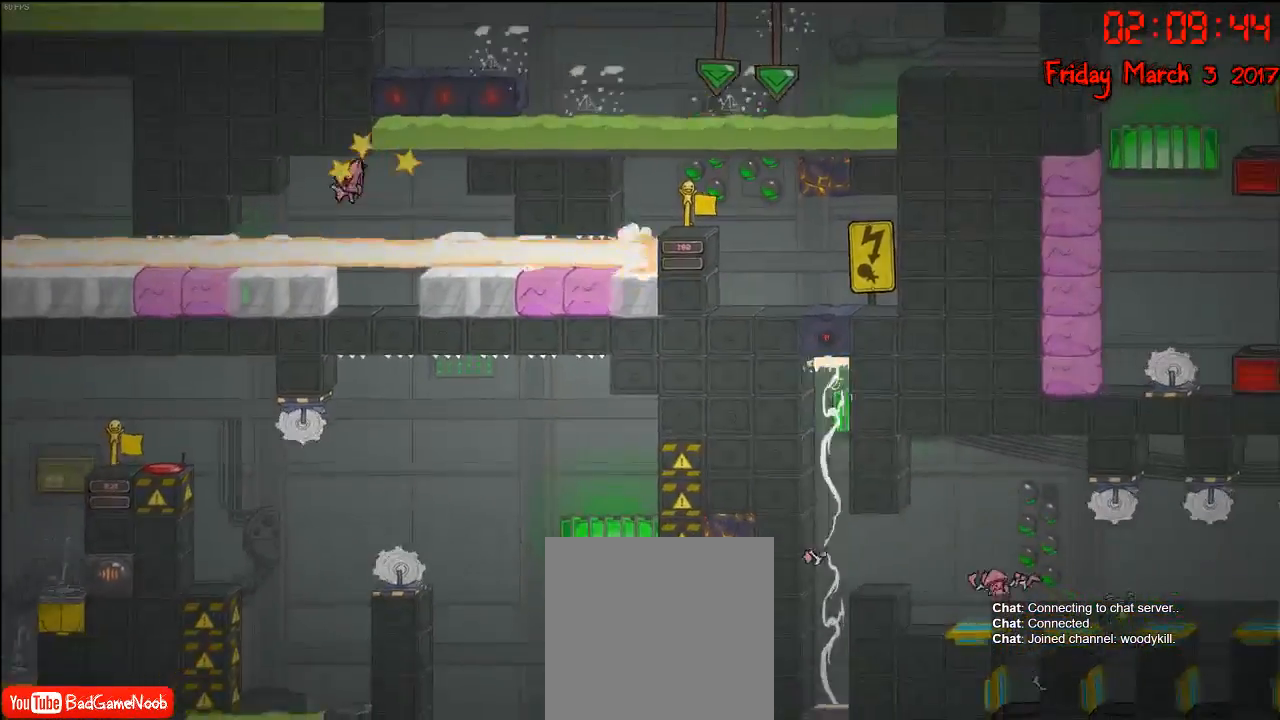
{"buttons": [], "left_stick": "center", "right_stick": "center", "events": [[367, "A", "up"], [400, "left_stick", "center"]]}
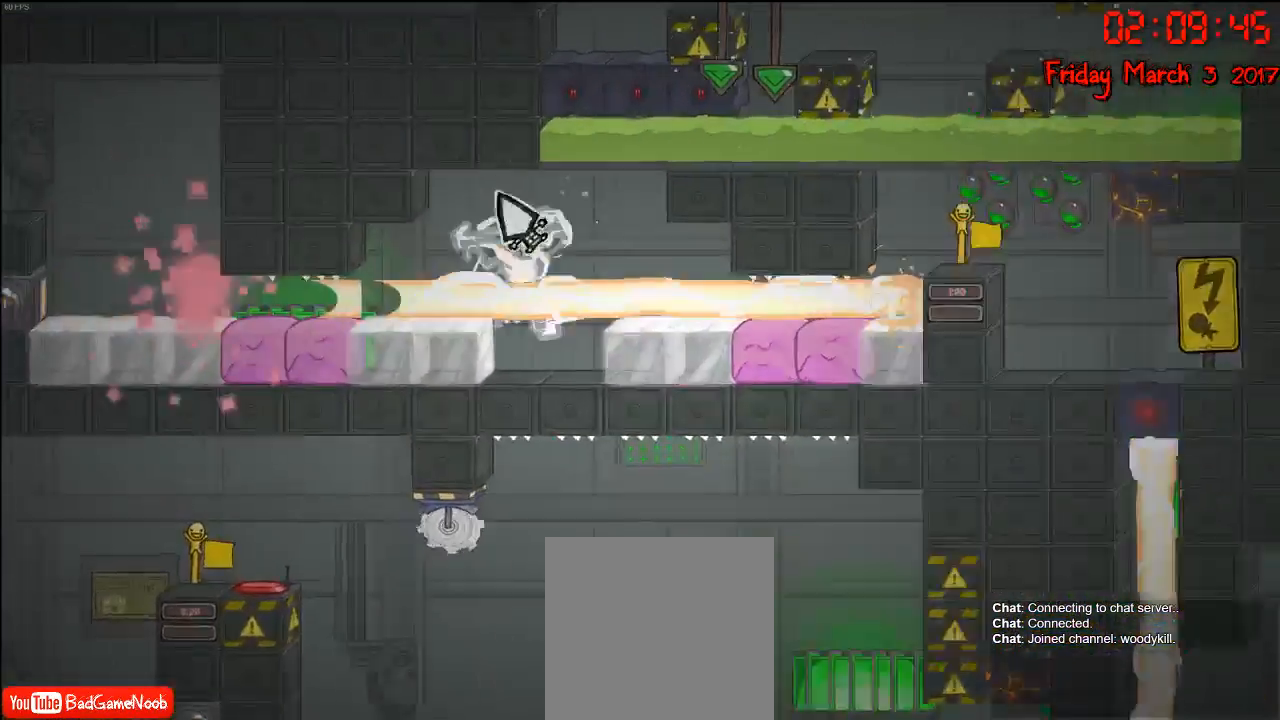
{"buttons": [], "left_stick": "right", "right_stick": "center", "events": [[433, "left_stick", "right"]]}
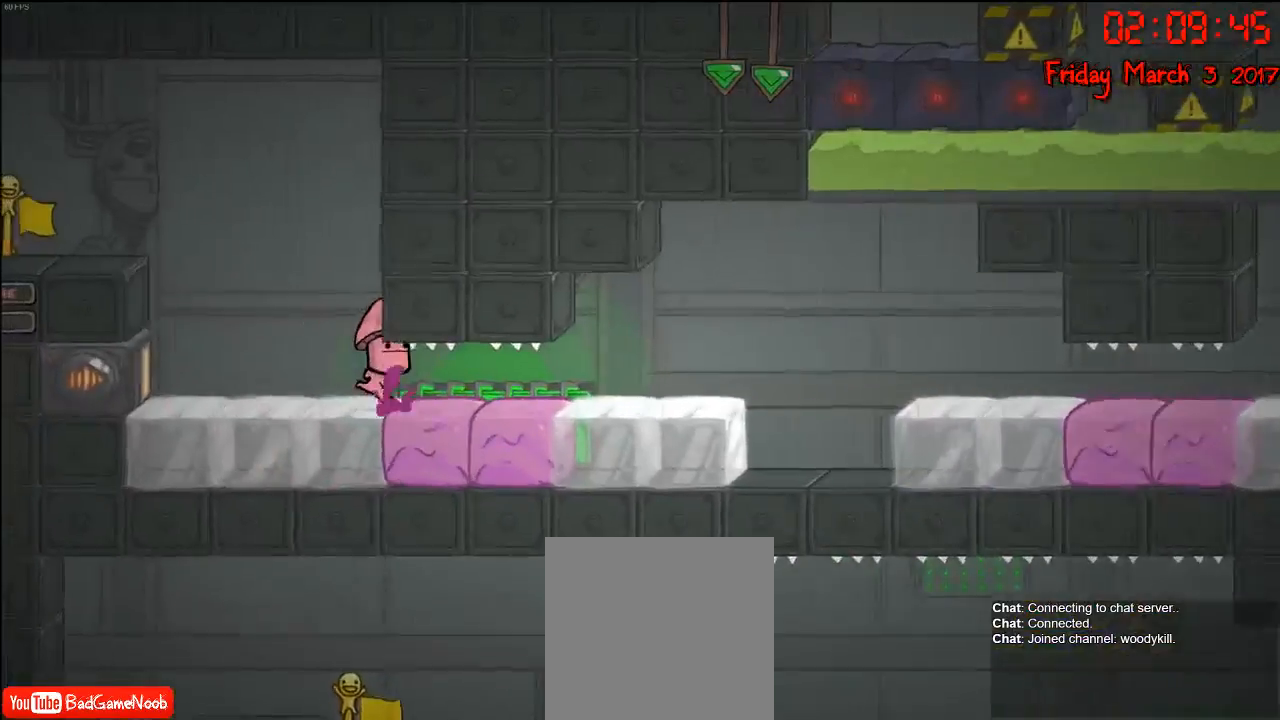
{"buttons": [], "left_stick": "right", "right_stick": "center", "events": []}
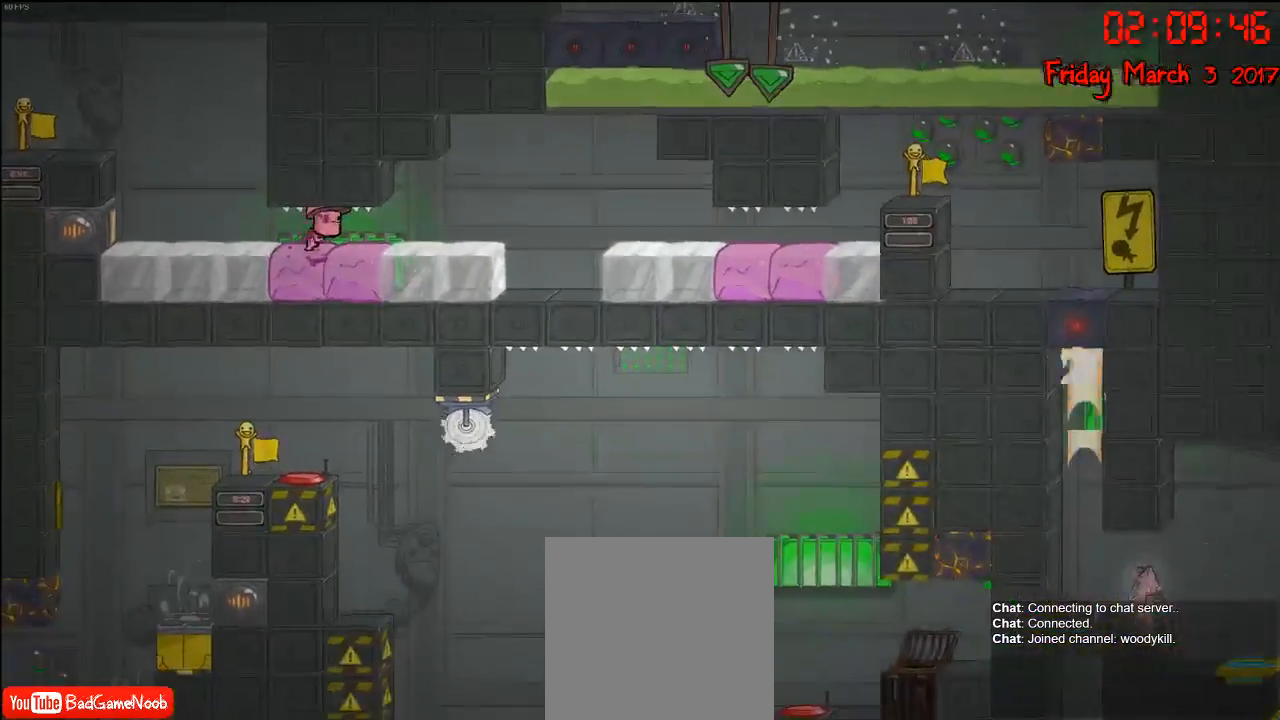
{"buttons": [], "left_stick": "right", "right_stick": "center", "events": []}
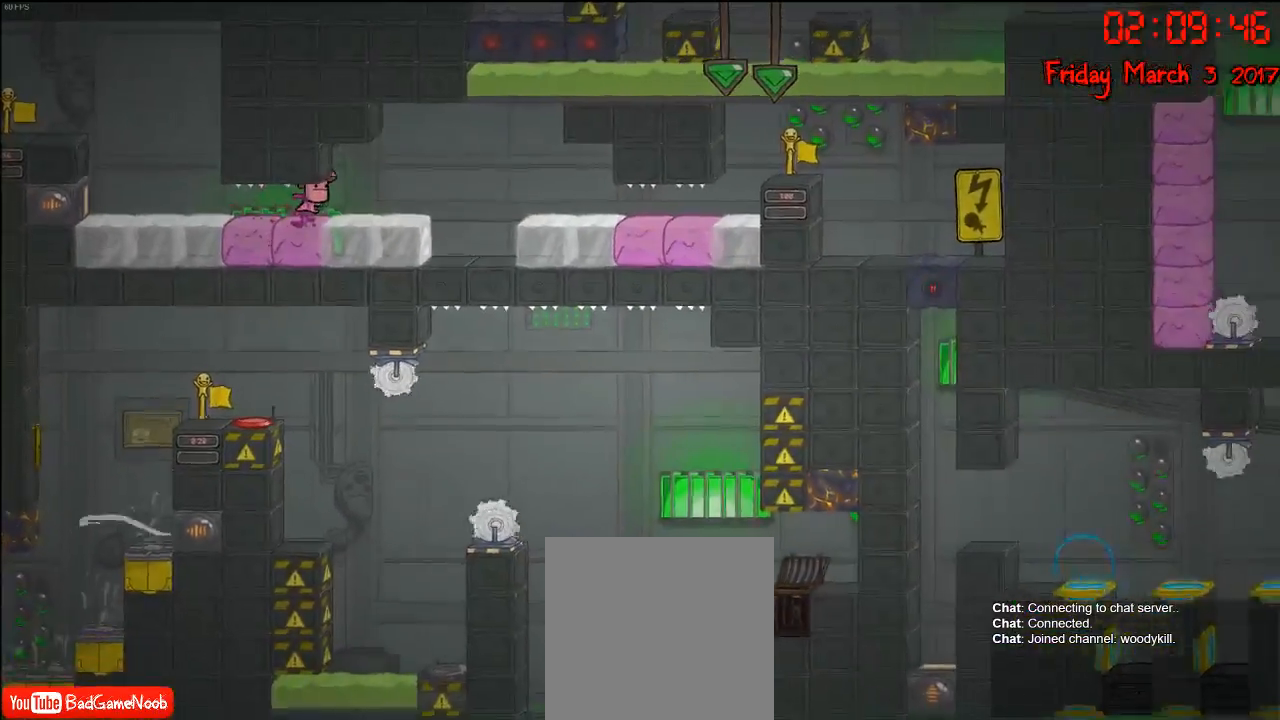
{"buttons": [], "left_stick": "right", "right_stick": "center", "events": []}
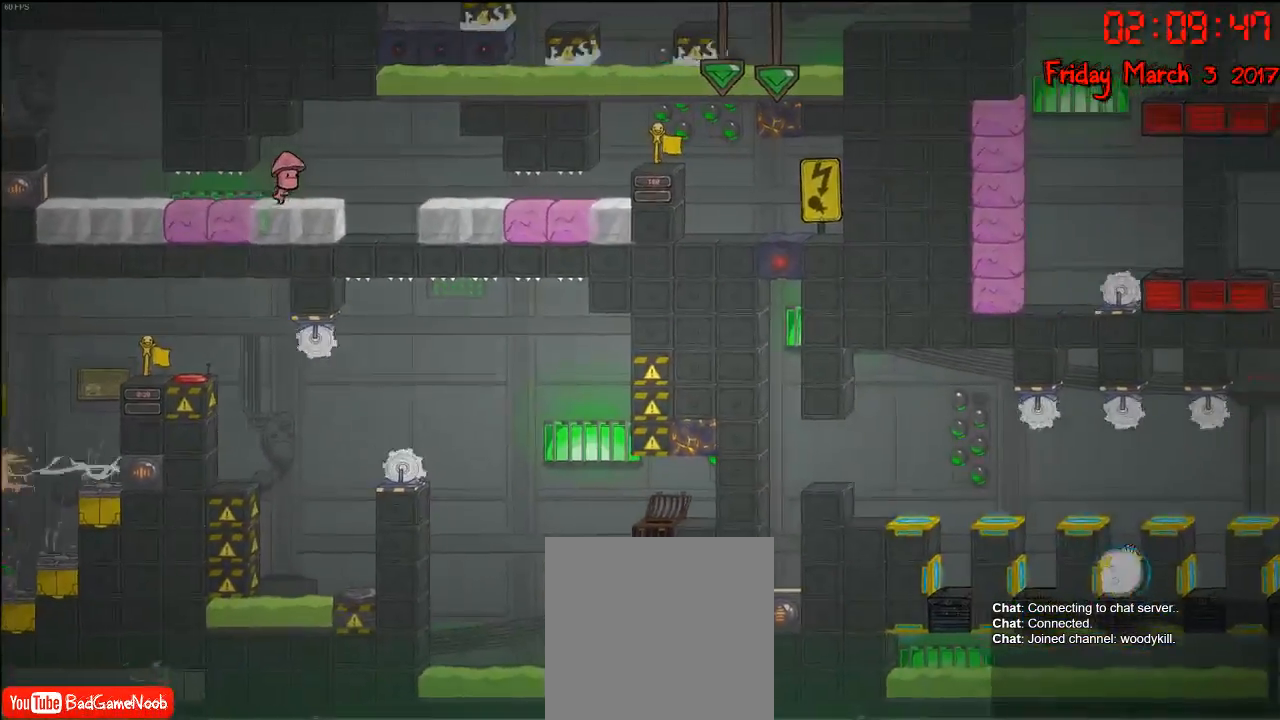
{"buttons": [], "left_stick": "center", "right_stick": "center", "events": [[67, "left_stick", "center"]]}
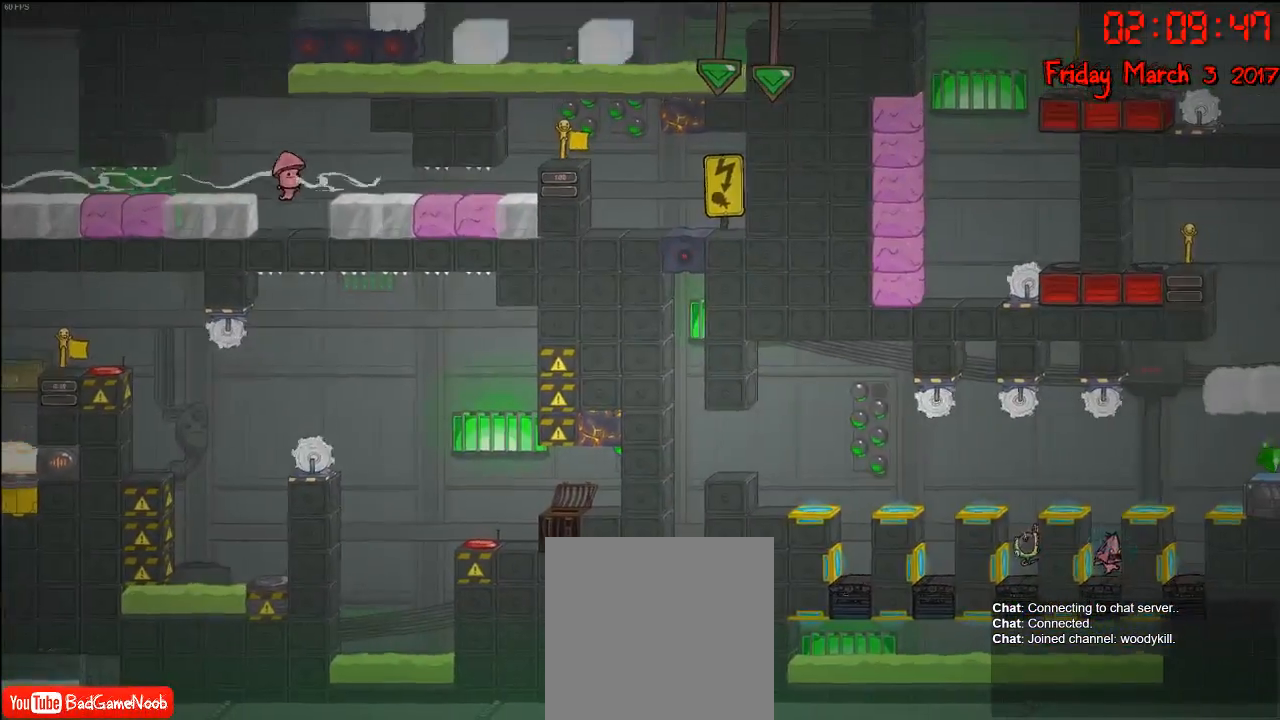
{"buttons": ["A"], "left_stick": "right", "right_stick": "center", "events": [[350, "A", "down"], [367, "left_stick", "right"]]}
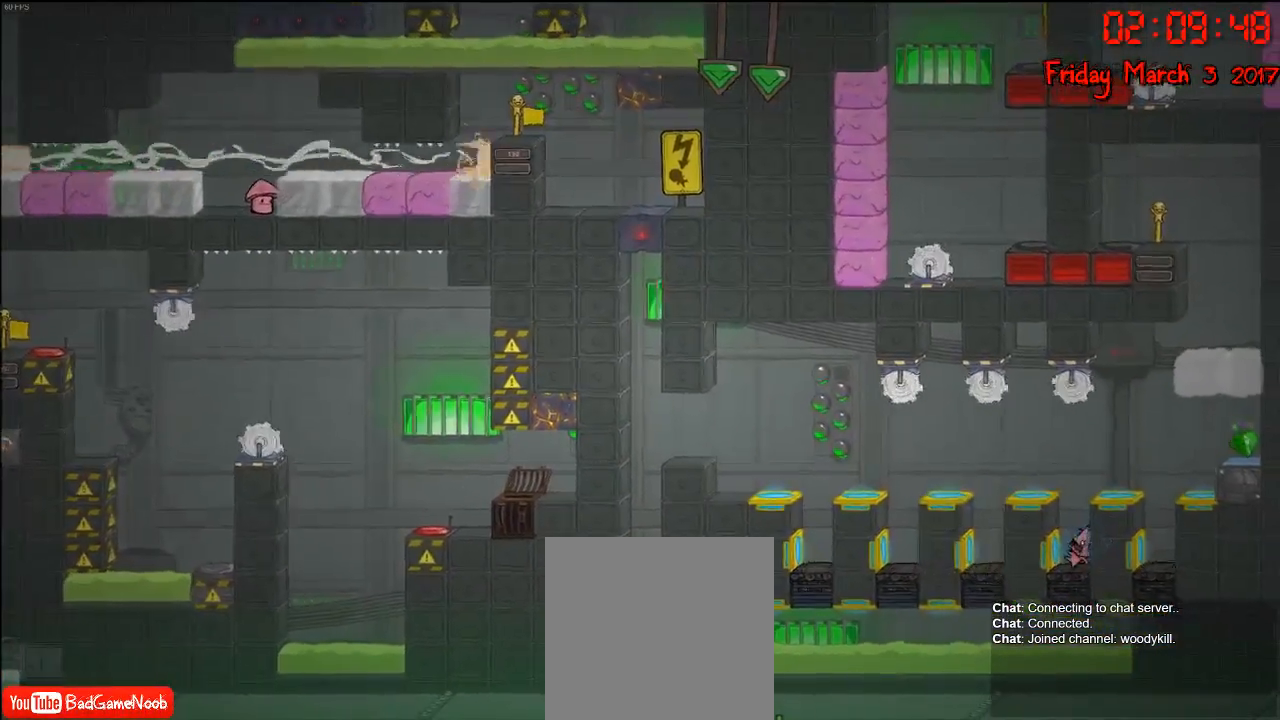
{"buttons": [], "left_stick": "right", "right_stick": "center", "events": [[67, "A", "up"]]}
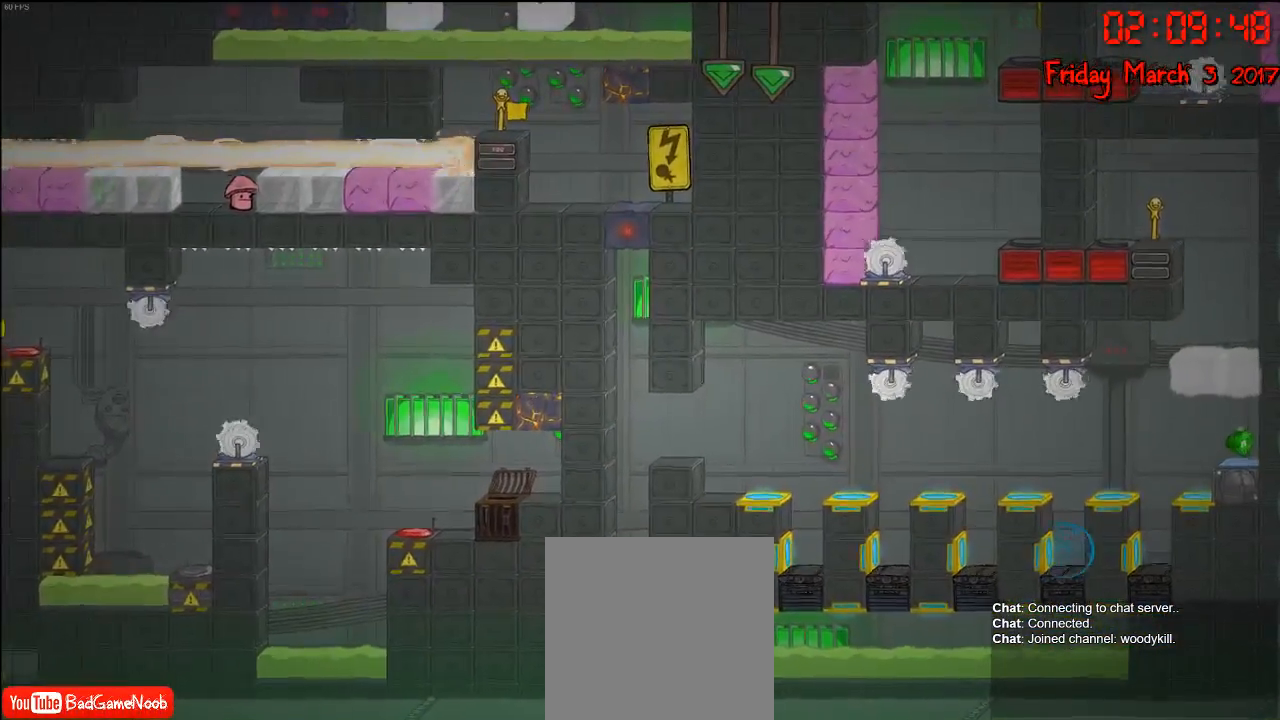
{"buttons": [], "left_stick": "right", "right_stick": "center", "events": [[83, "A", "down"], [217, "A", "up"]]}
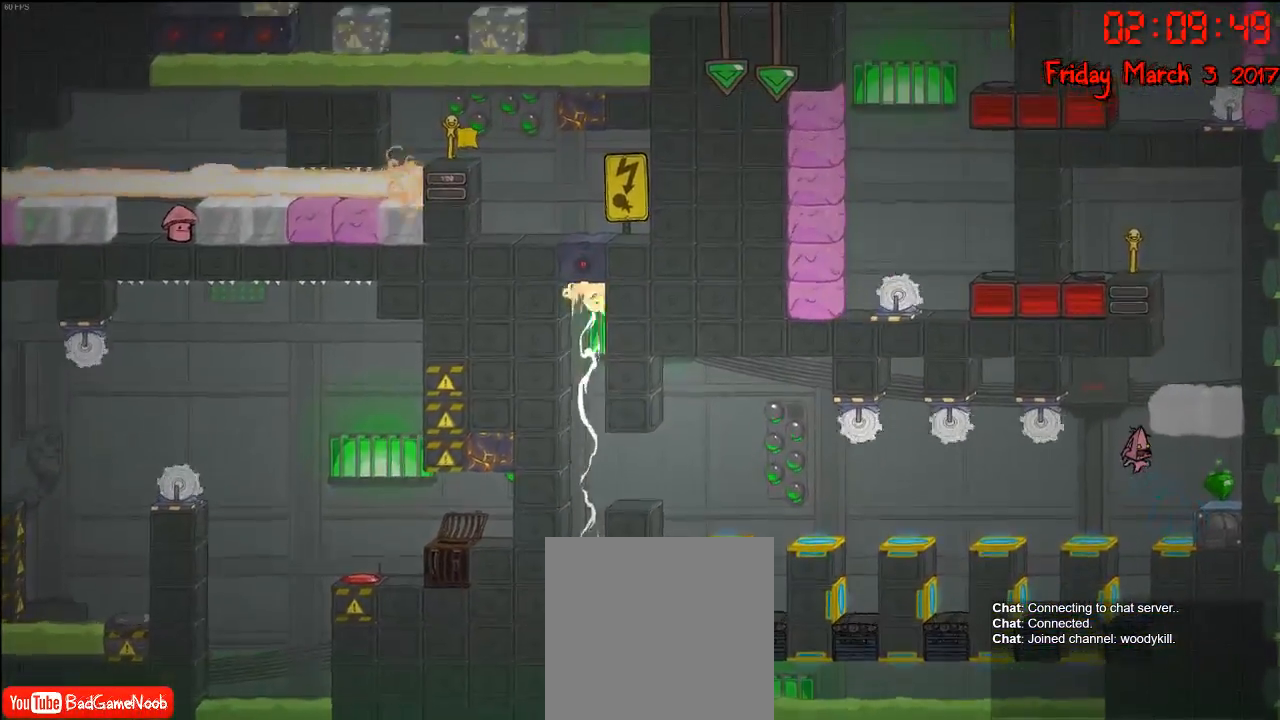
{"buttons": ["A"], "left_stick": "right", "right_stick": "center", "events": [[333, "A", "down"]]}
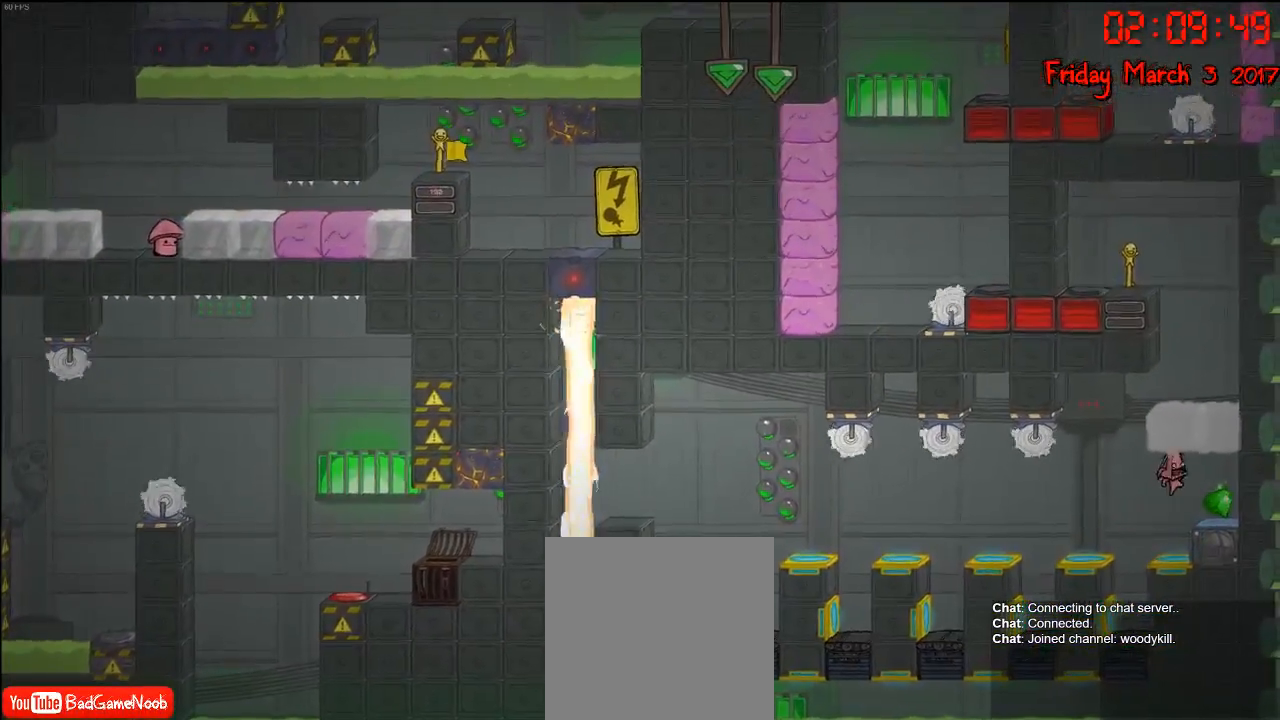
{"buttons": [], "left_stick": "center", "right_stick": "center", "events": [[217, "A", "up"], [317, "left_stick", "center"]]}